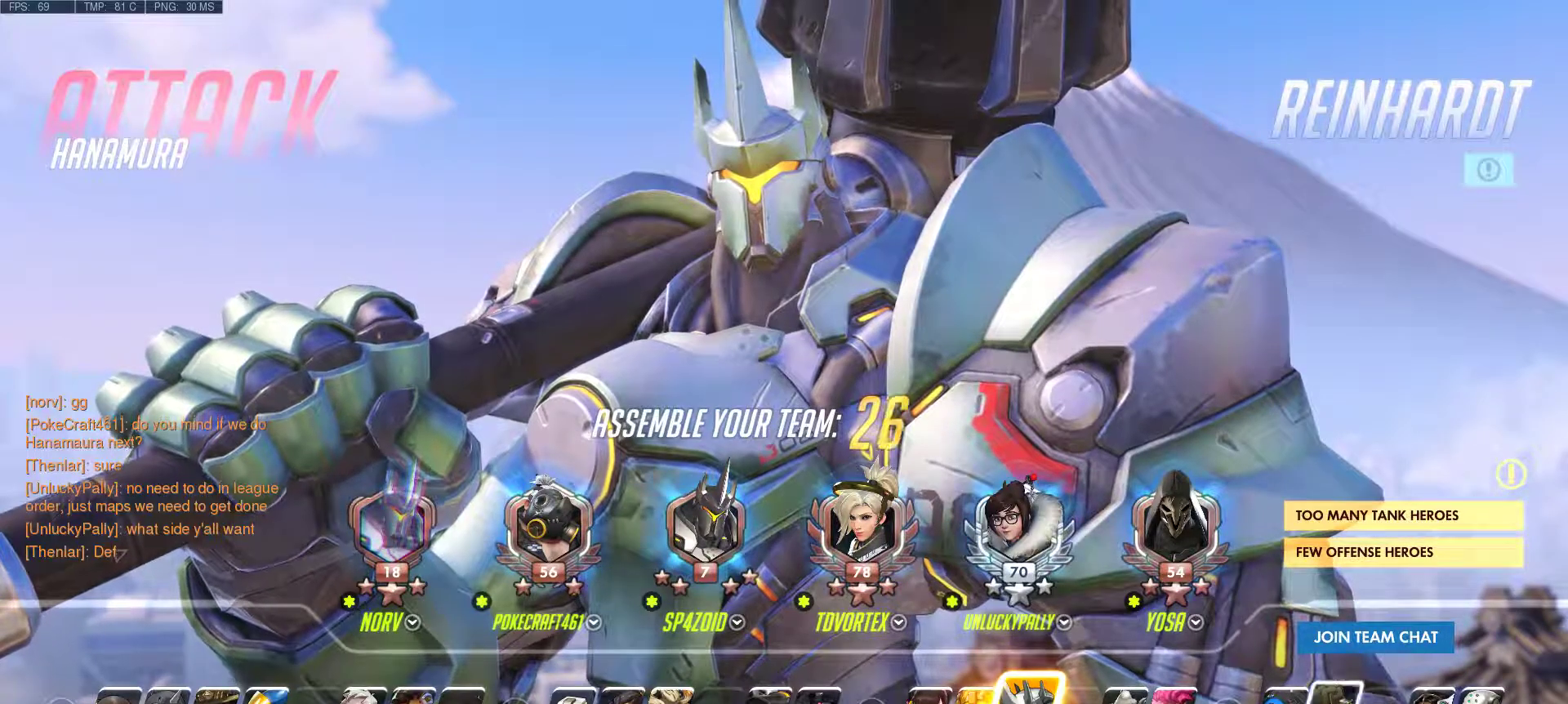
Gameplay with keyboard and mouse; each line is a JSON object with the keys and mouse buttons held at the frame after it. "events" lists presses ("down") and releases ("up") of "1", "2", "3", "4", "5", "a", "alt", "c", "caps_lock", "ctrl", "d", "e", "f", "g", "q", "r", "s", "shift", "space", "super", "t", "tab", "v", "w", "x", "z", "mouse_left", "mouse_wheel", "mouse_right", "mouse_mb4" and "mouse_mb5" between this image and that frame as [ms after this image, input, new state], when the widget could be followed in between. "mouse_left", "mouse_wheel", "mouse_right", "mouse_mb4", "mouse_mb5" = the "left", "wheel", "right", "mb4", "mb5" buttons of the "mouse" list. No other keys are recorded. "wheel" means that the mouse wheel is clicked or scrolled. Mouse movement is not recorded.
{"keys": [], "mouse": [], "events": [[83, "mouse_left", "down"], [183, "mouse_left", "up"]]}
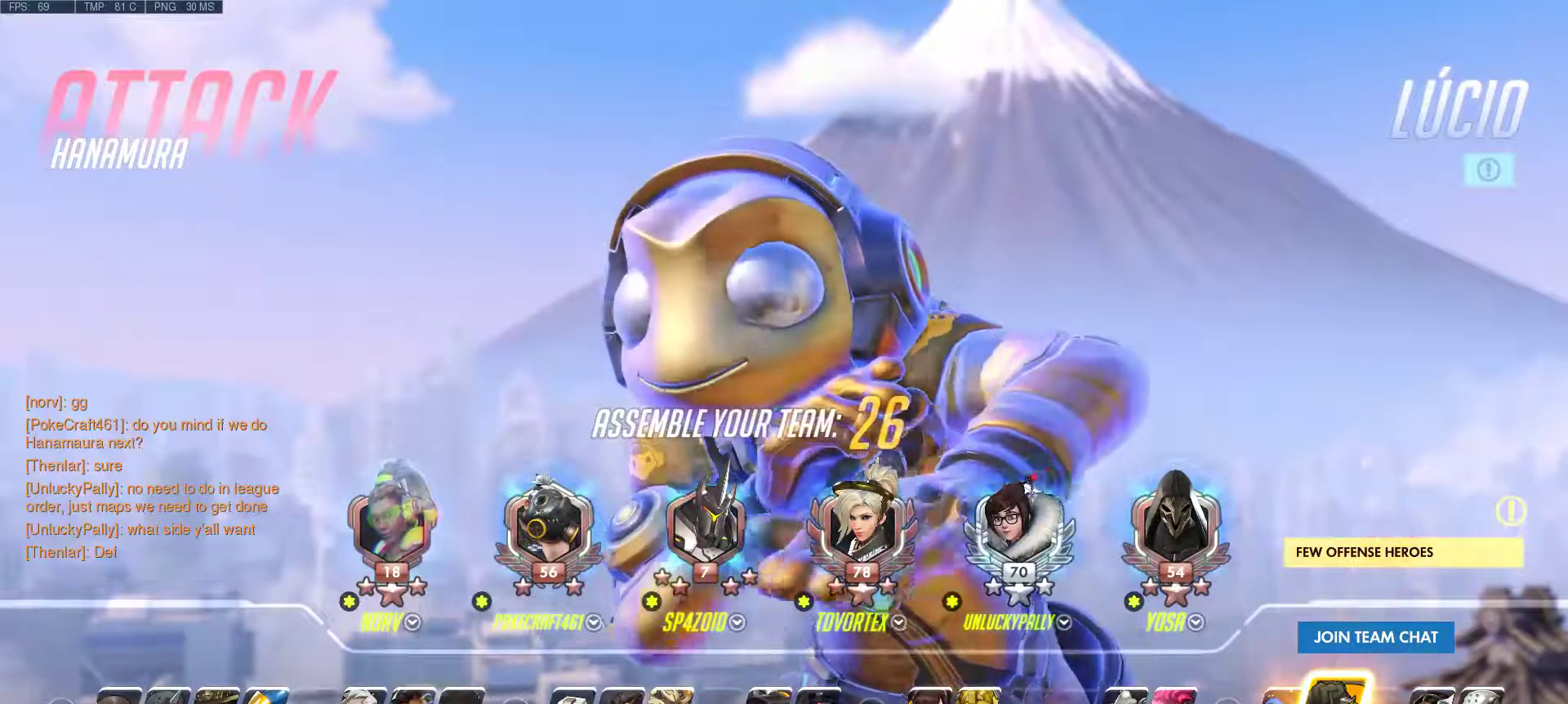
{"keys": [], "mouse": [], "events": []}
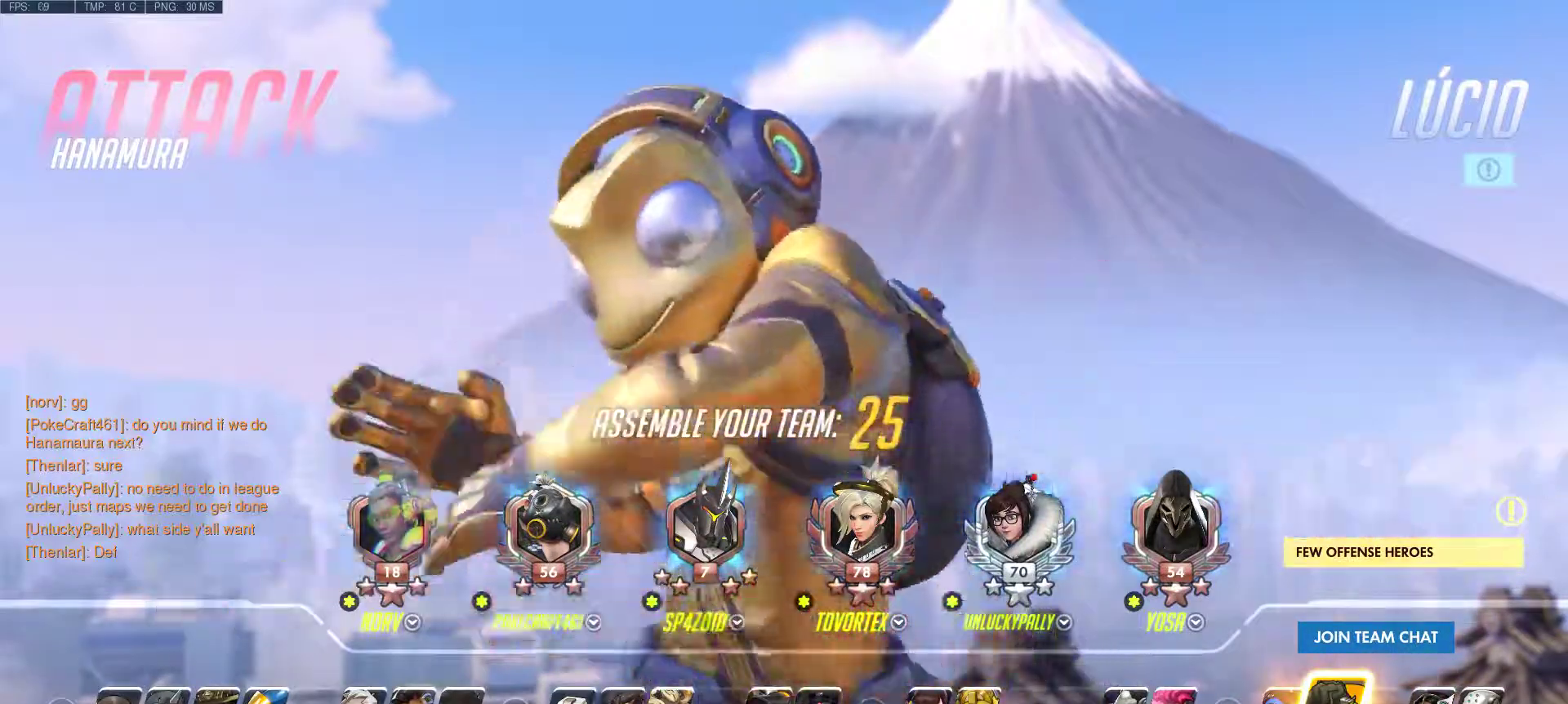
{"keys": [], "mouse": [], "events": []}
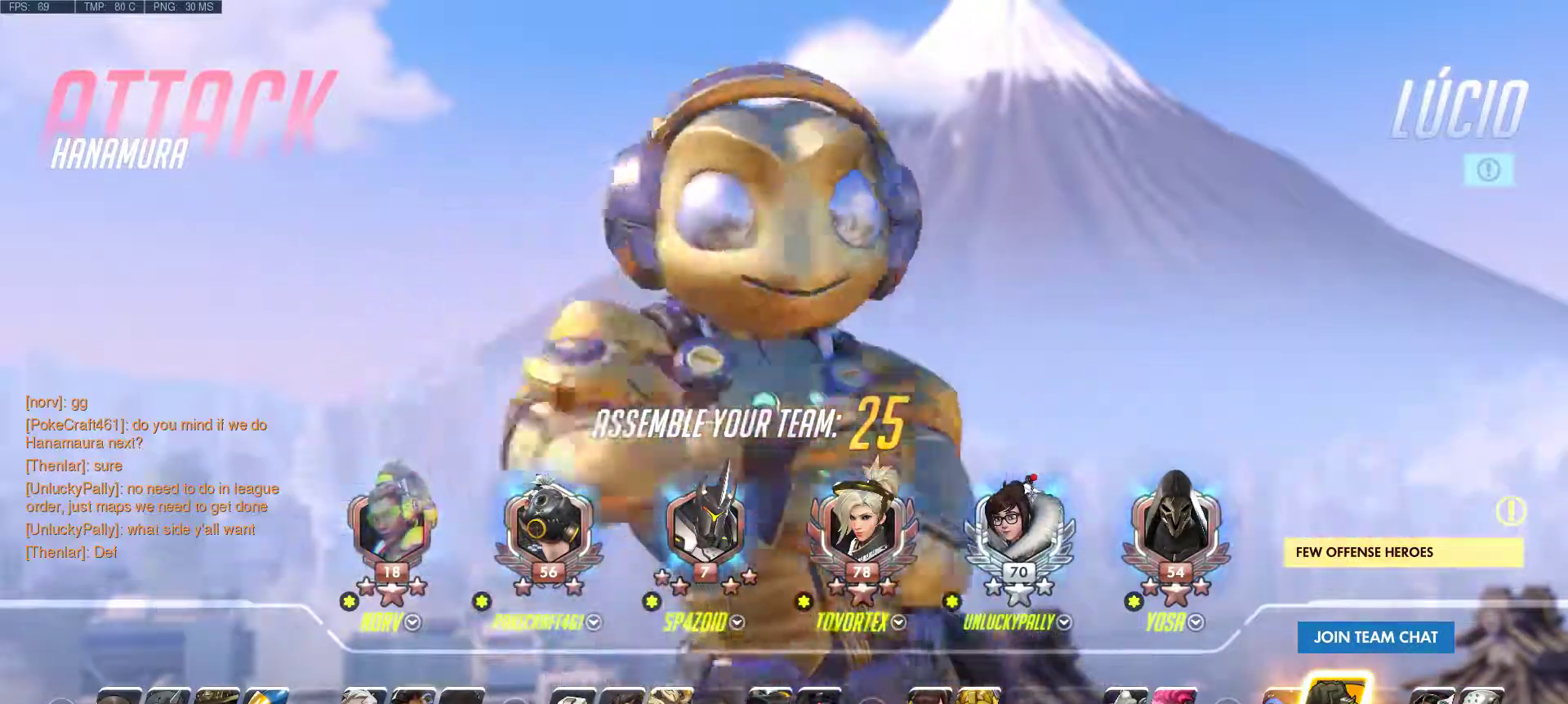
{"keys": [], "mouse": [], "events": []}
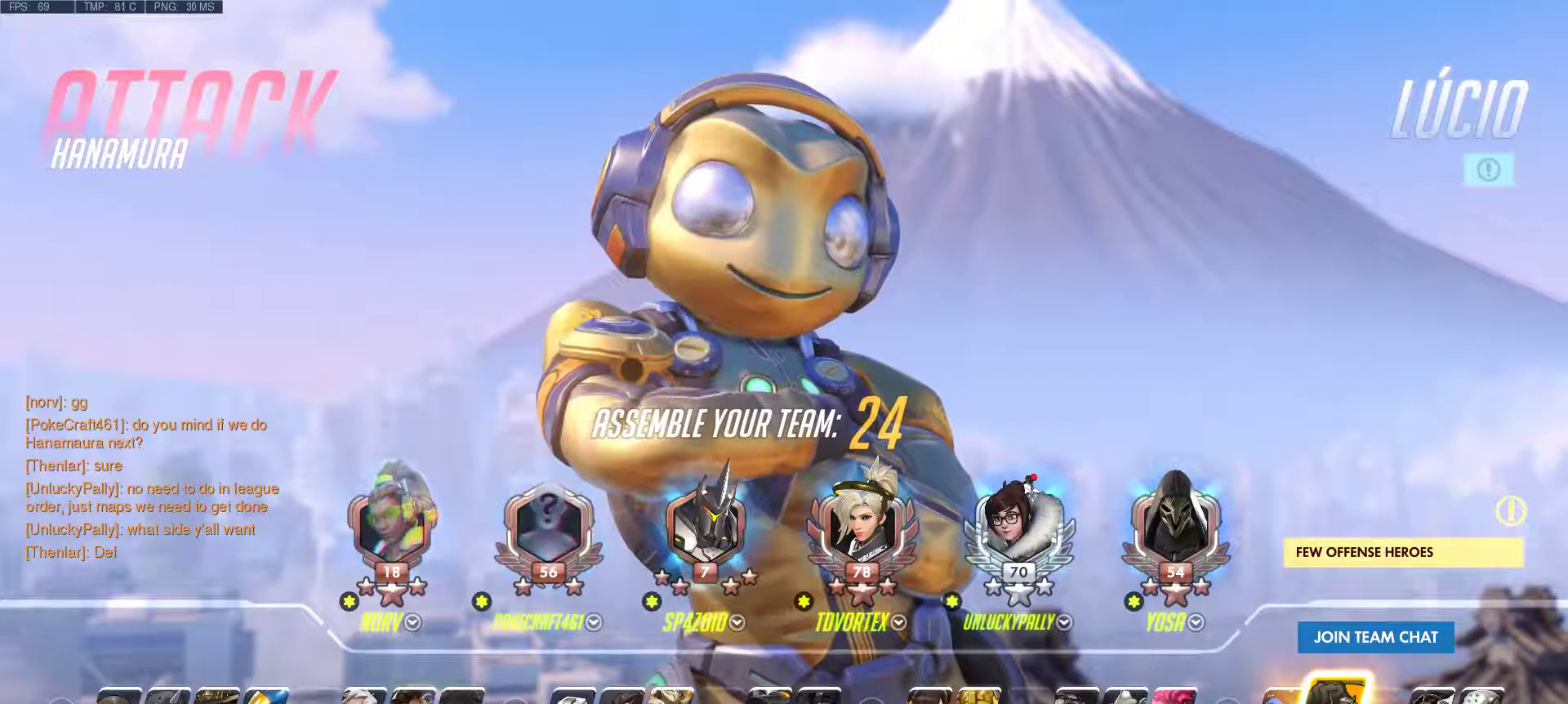
{"keys": [], "mouse": [], "events": []}
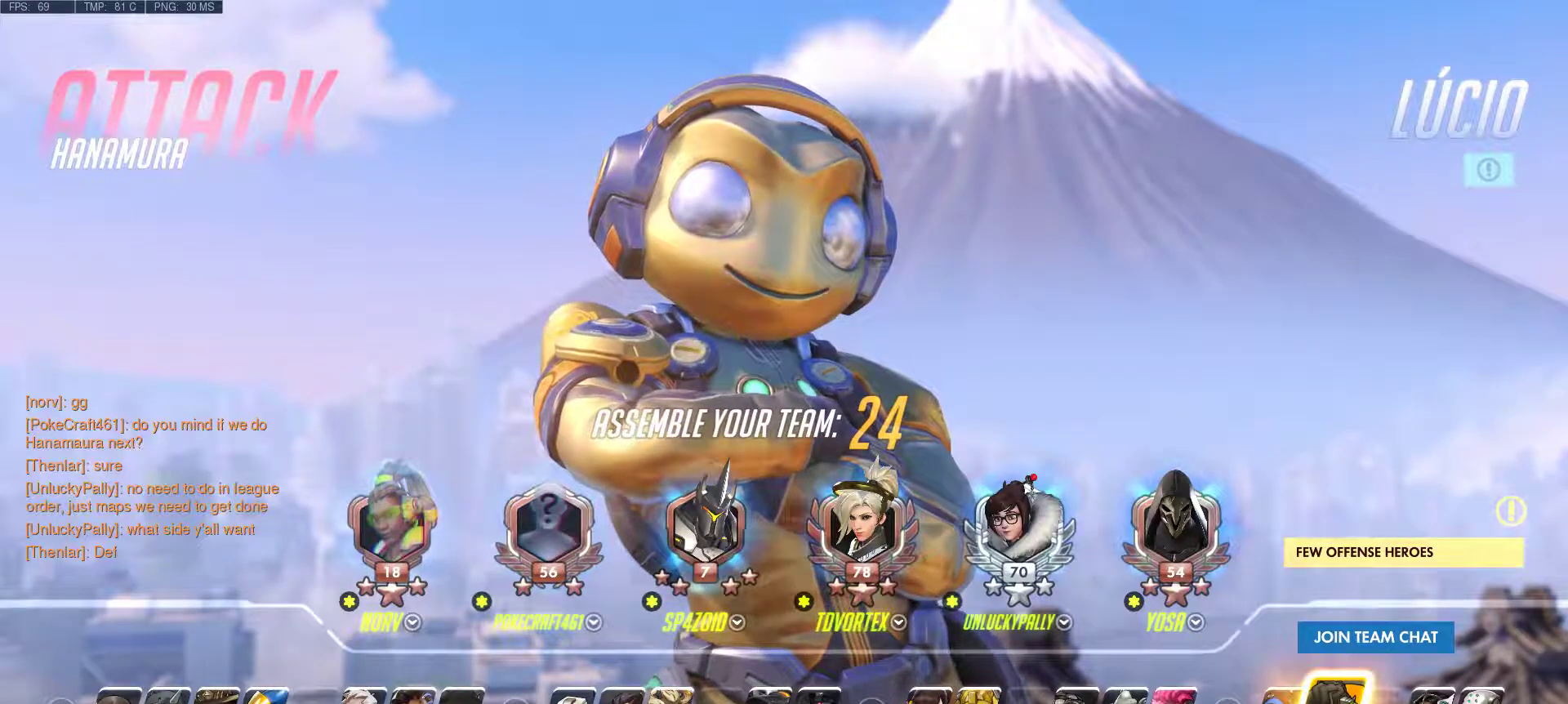
{"keys": [], "mouse": [], "events": []}
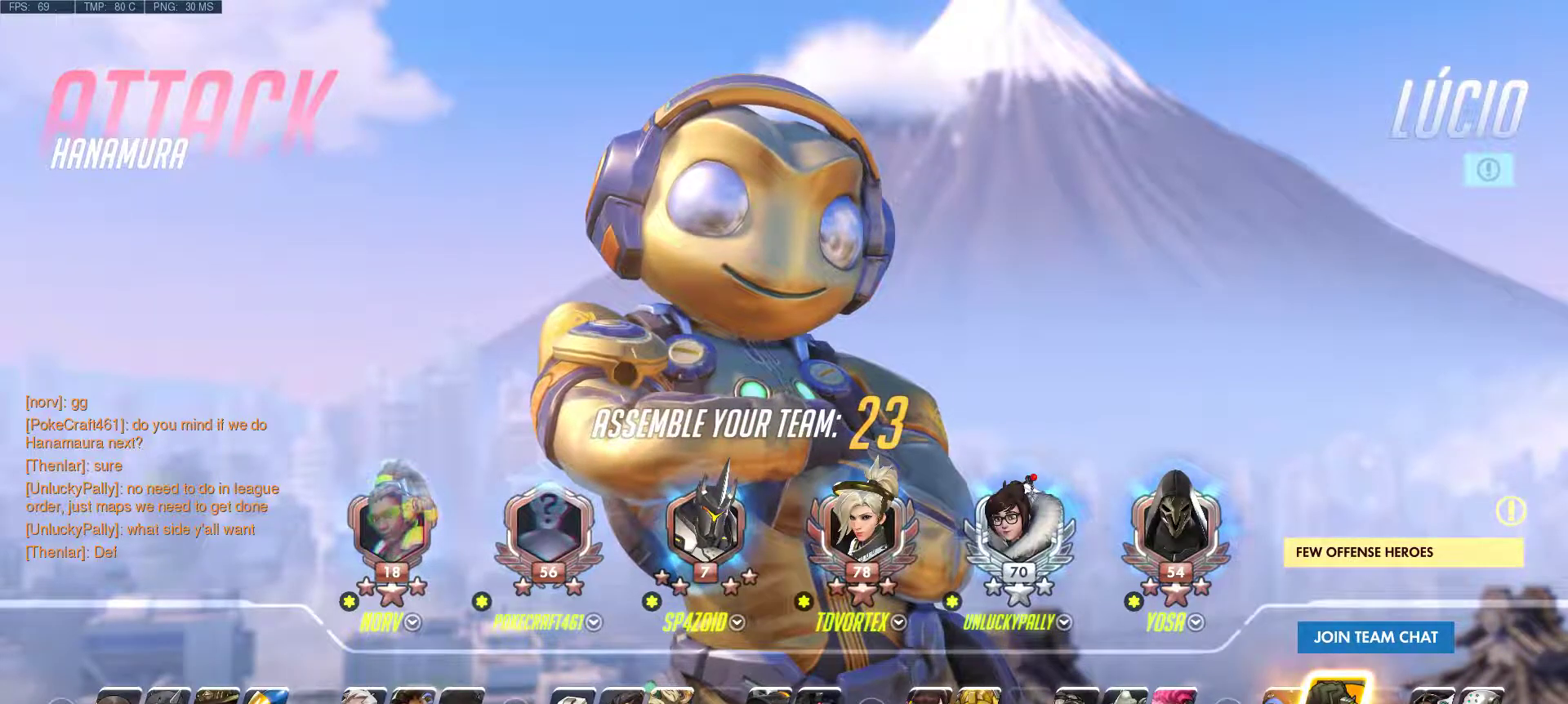
{"keys": [], "mouse": [], "events": []}
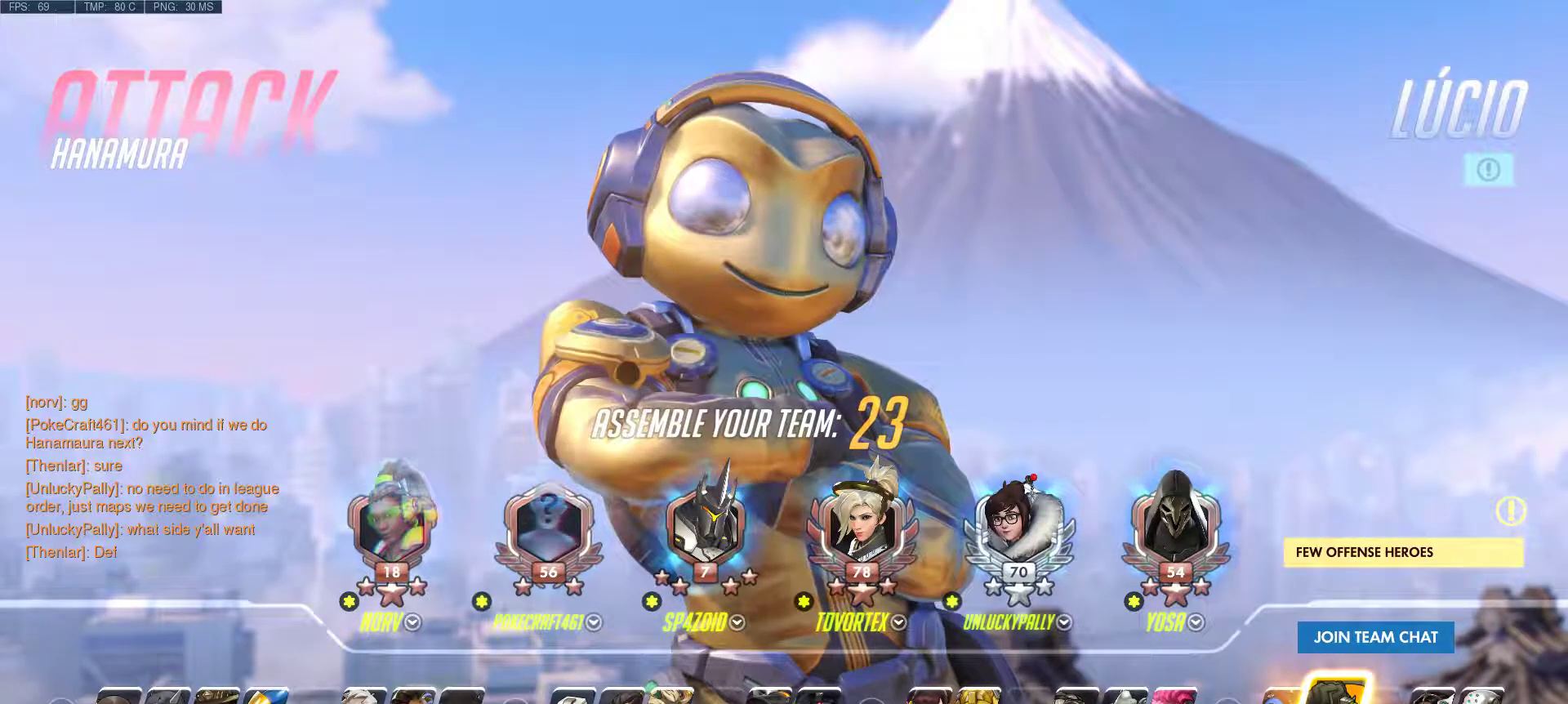
{"keys": [], "mouse": [], "events": []}
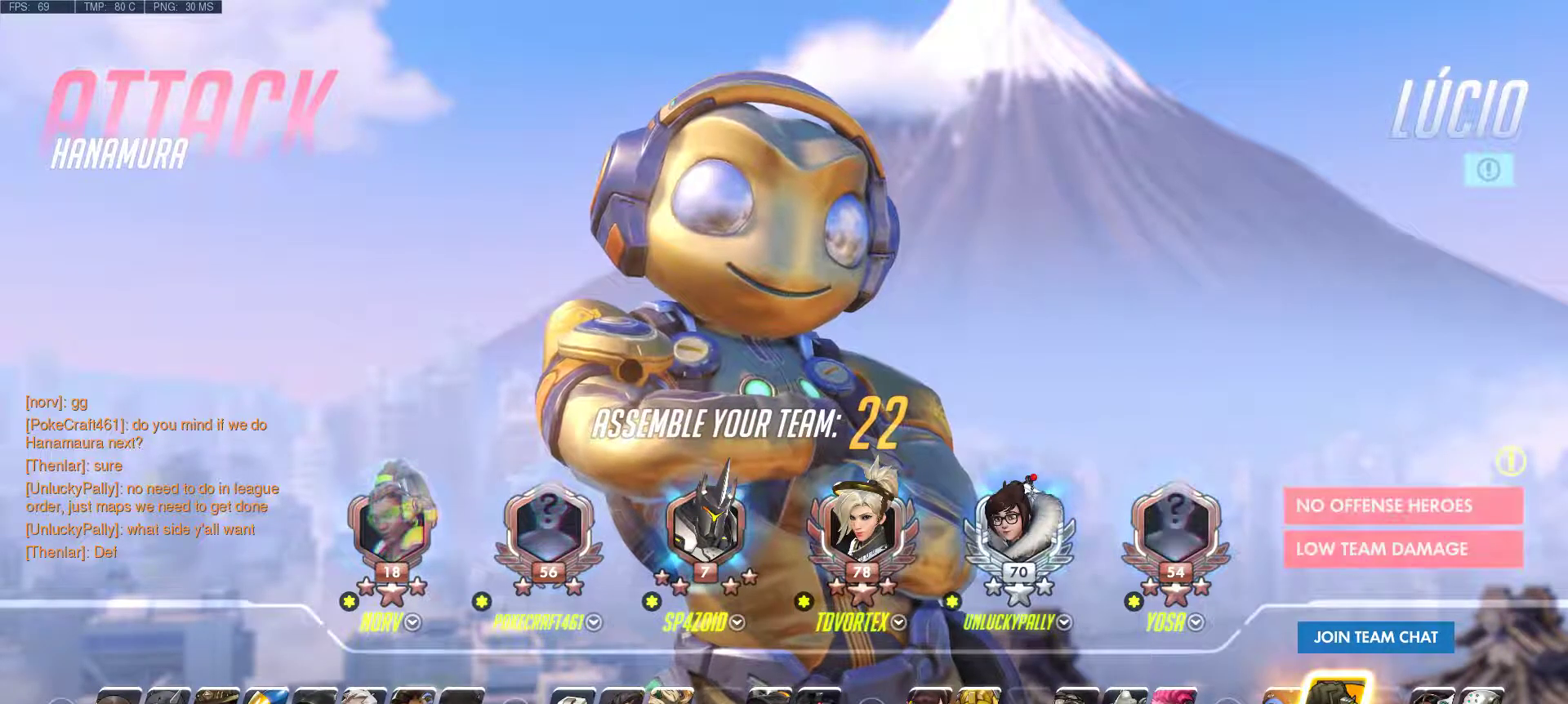
{"keys": [], "mouse": [], "events": []}
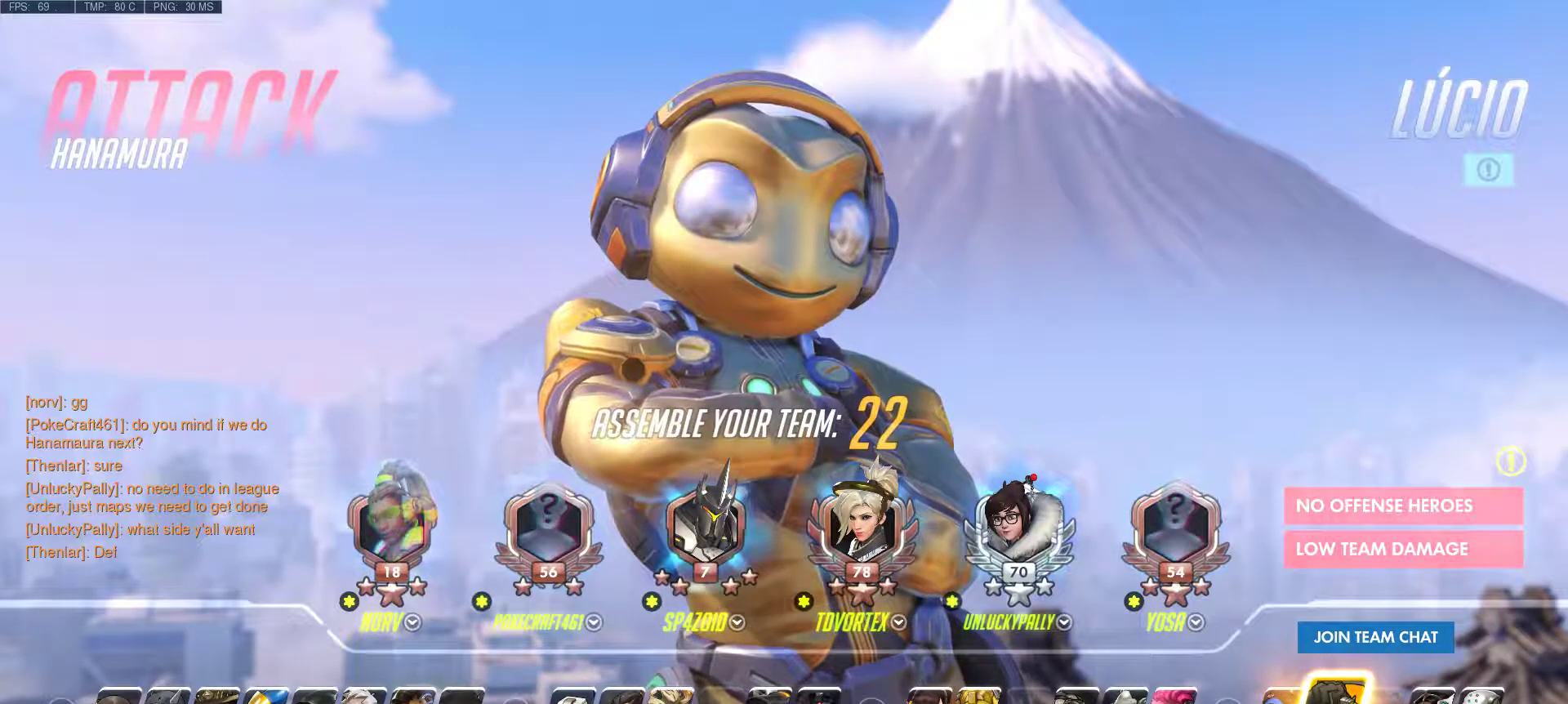
{"keys": [], "mouse": [], "events": []}
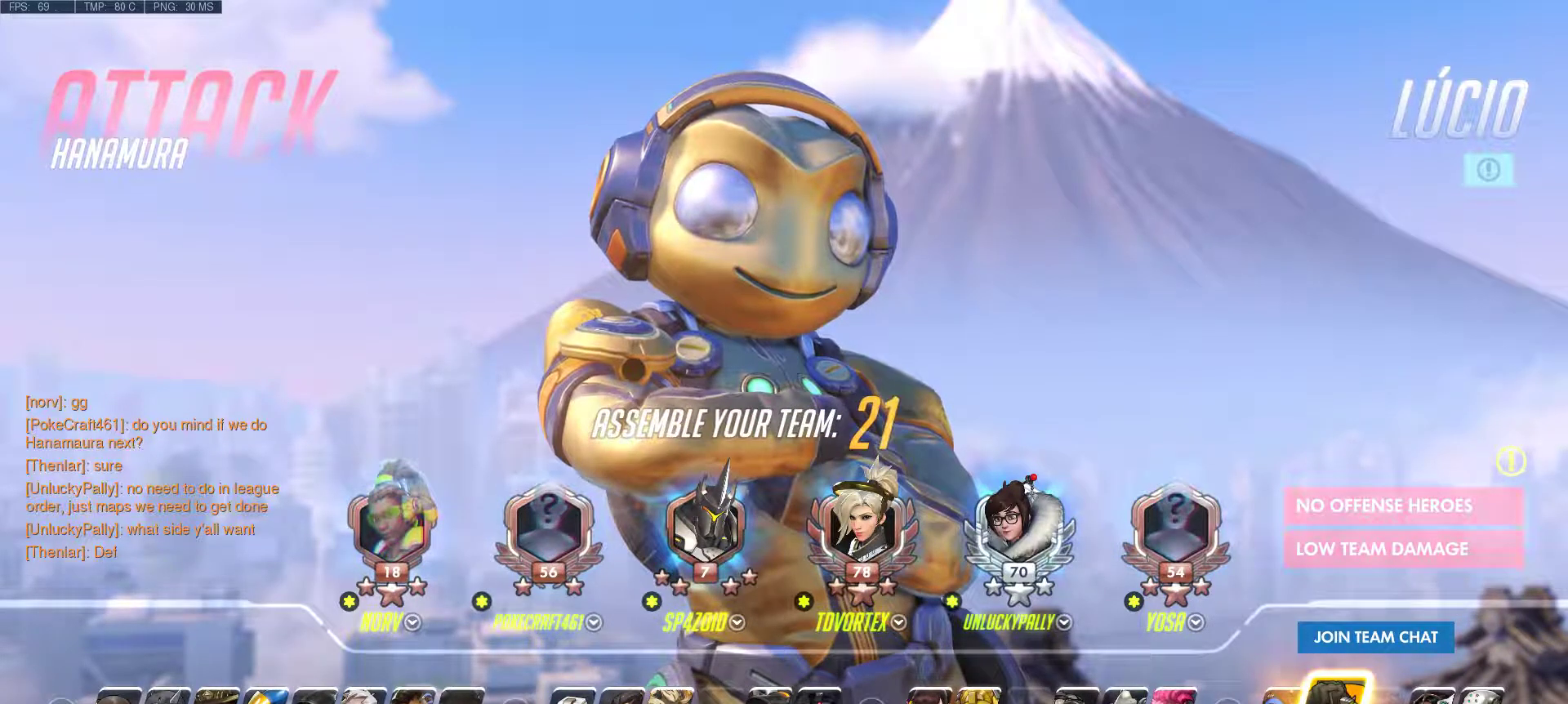
{"keys": [], "mouse": [], "events": [[250, "mouse_left", "down"], [333, "mouse_left", "up"]]}